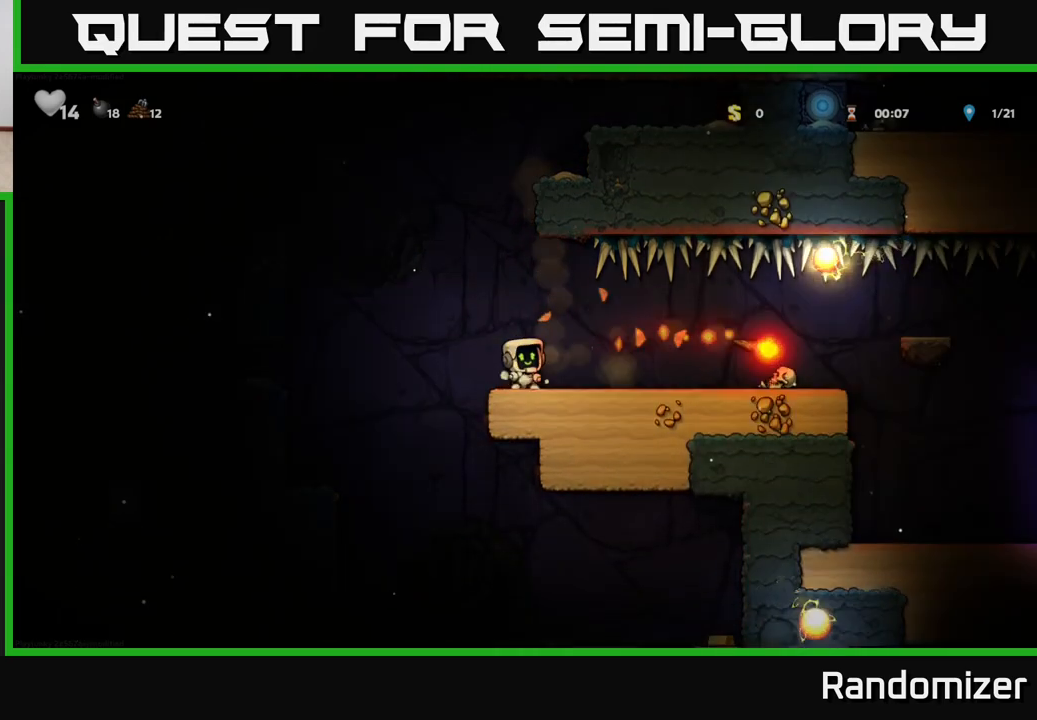
Gameplay with a controller (Xbox layout); each line is a JSON object with the inputs held at the frame after it. "events" lists button and stick changes between this image and that frame as [ms after this image, input, new state], when the widget could be followed in between.
{"buttons": [], "left_stick": "right", "right_stick": "center", "events": [[417, "left_stick", "right"]]}
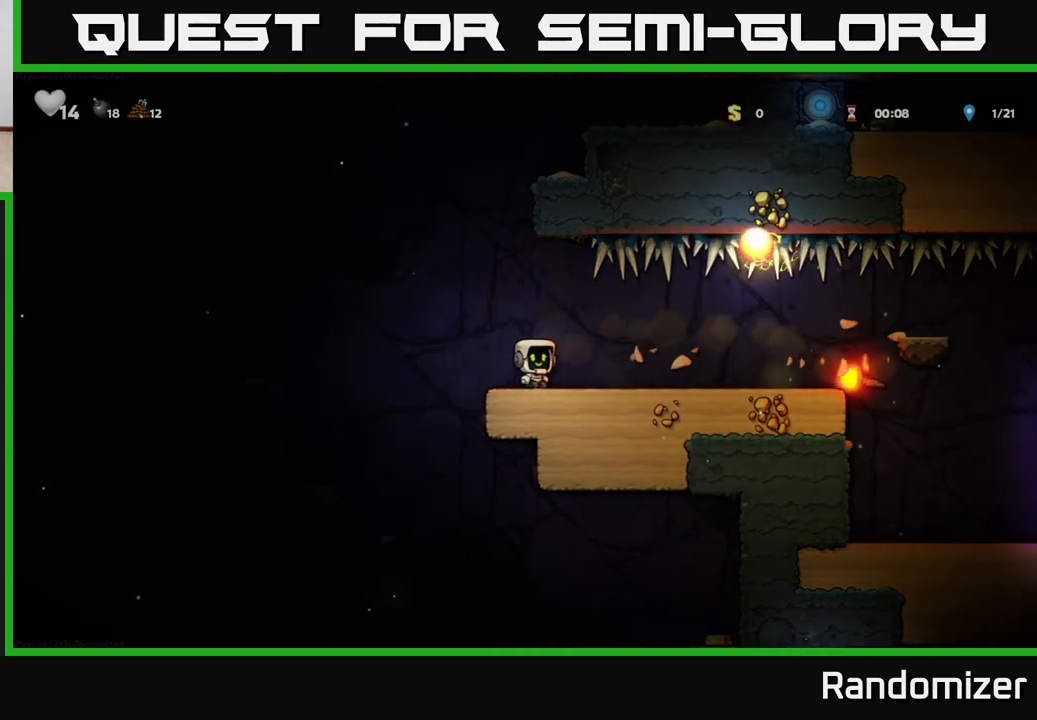
{"buttons": [], "left_stick": "right", "right_stick": "center", "events": []}
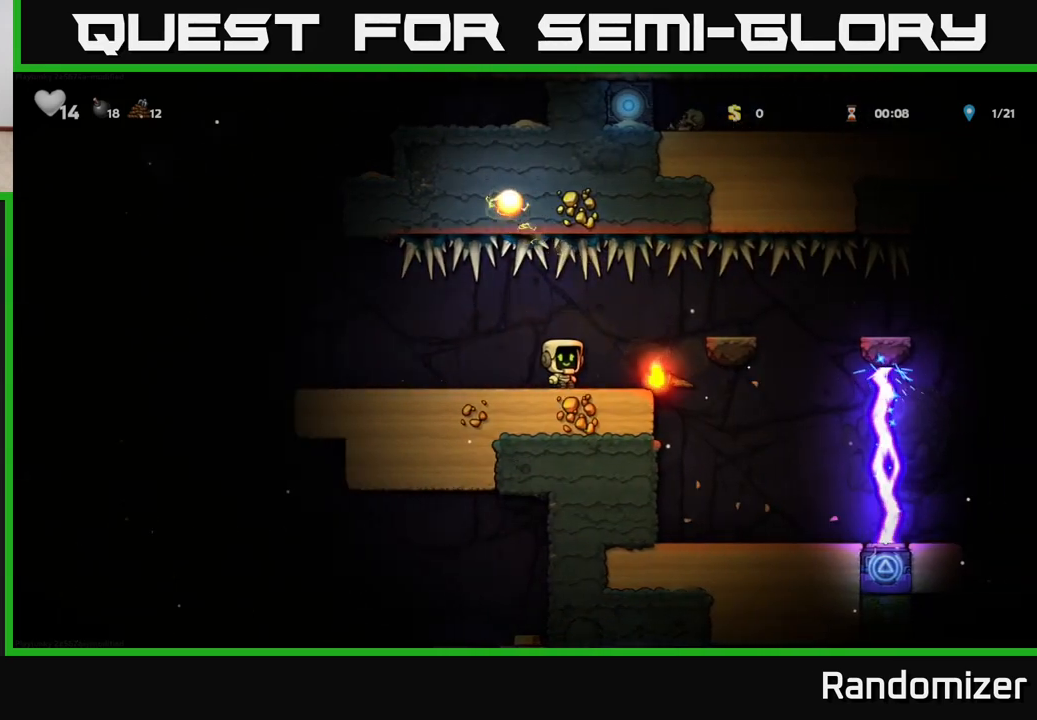
{"buttons": [], "left_stick": "center", "right_stick": "center", "events": [[150, "left_stick", "down"], [217, "X", "down"], [300, "X", "up"], [300, "left_stick", "center"]]}
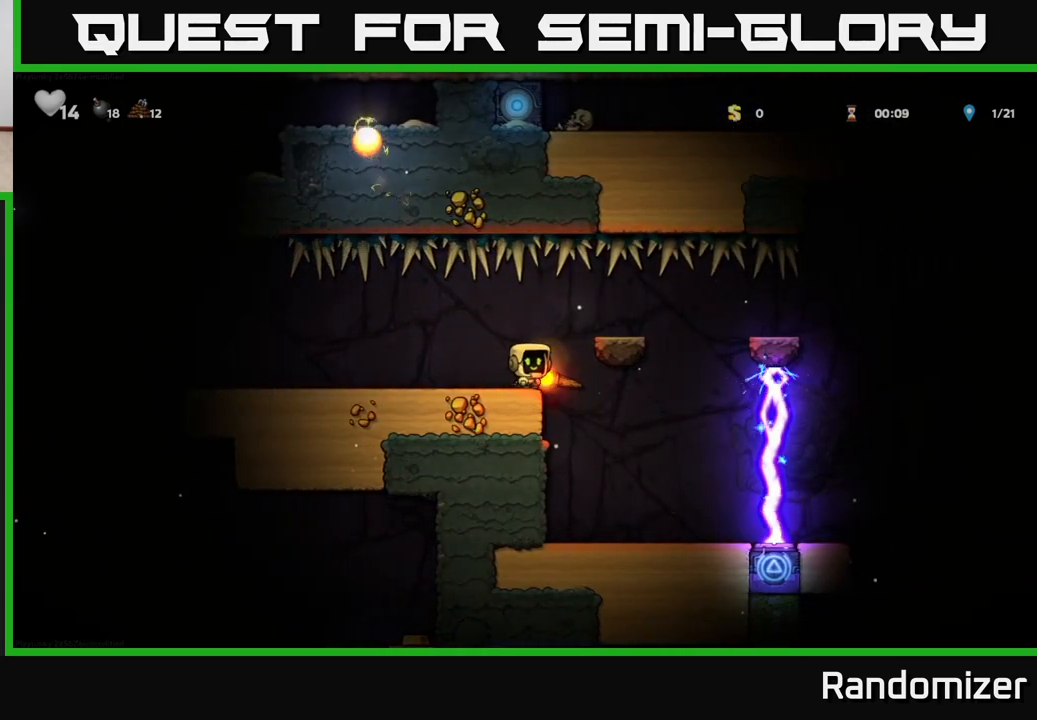
{"buttons": [], "left_stick": "center", "right_stick": "center", "events": [[350, "left_stick", "right"], [500, "left_stick", "center"]]}
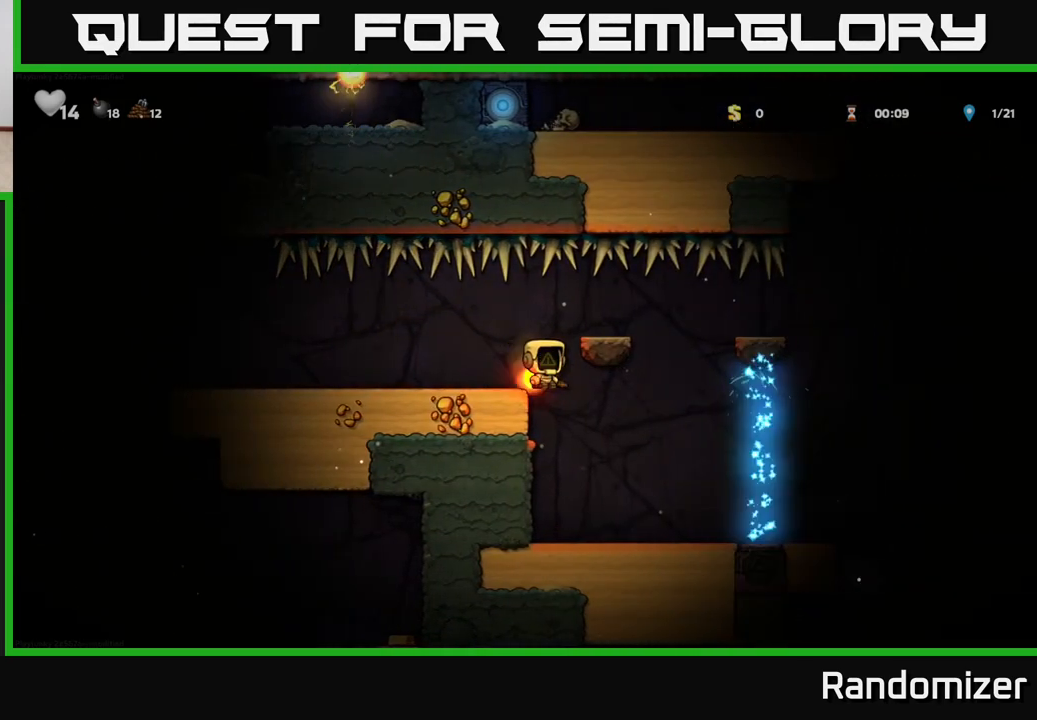
{"buttons": [], "left_stick": "center", "right_stick": "center", "events": []}
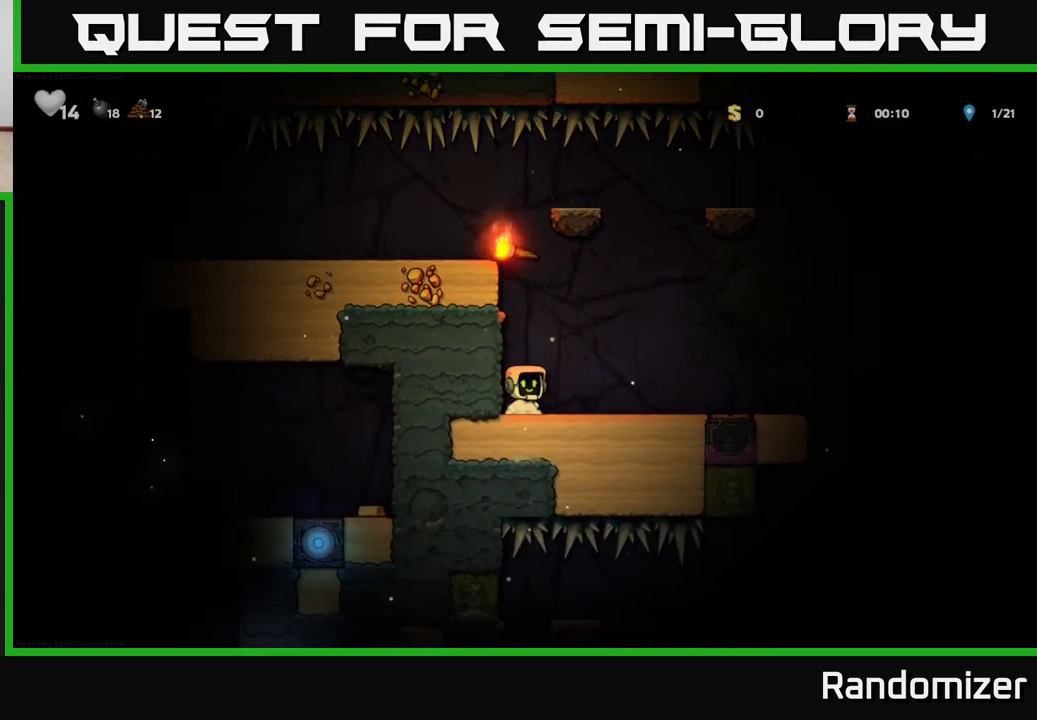
{"buttons": [], "left_stick": "center", "right_stick": "center", "events": [[150, "A", "down"], [333, "A", "up"]]}
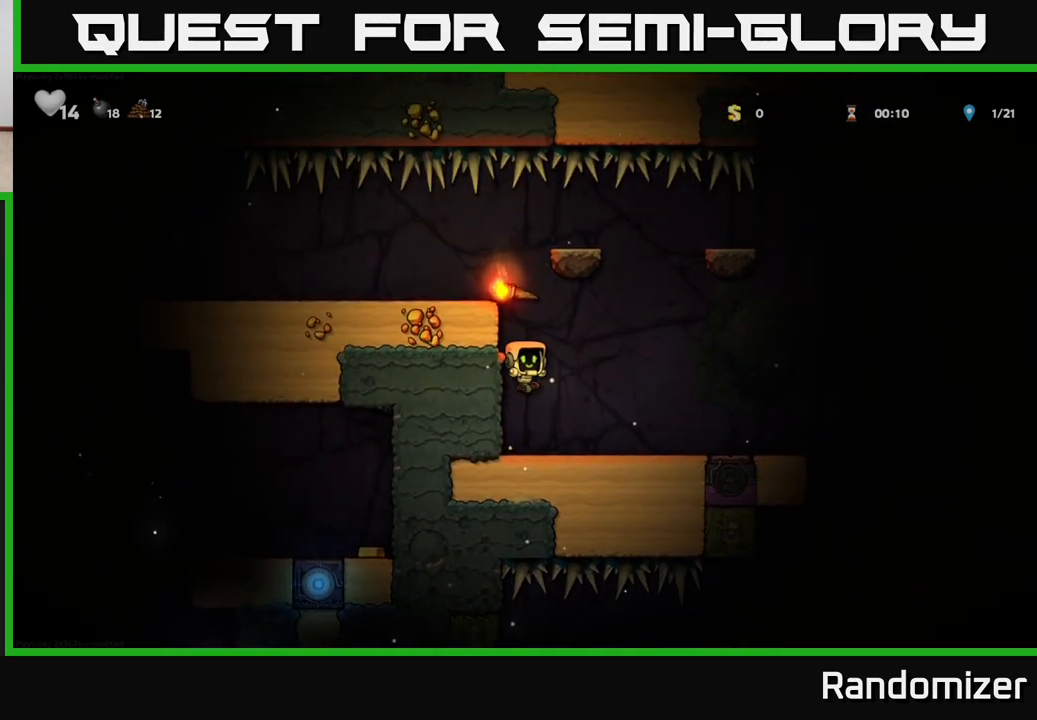
{"buttons": [], "left_stick": "right", "right_stick": "center", "events": [[133, "left_stick", "right"]]}
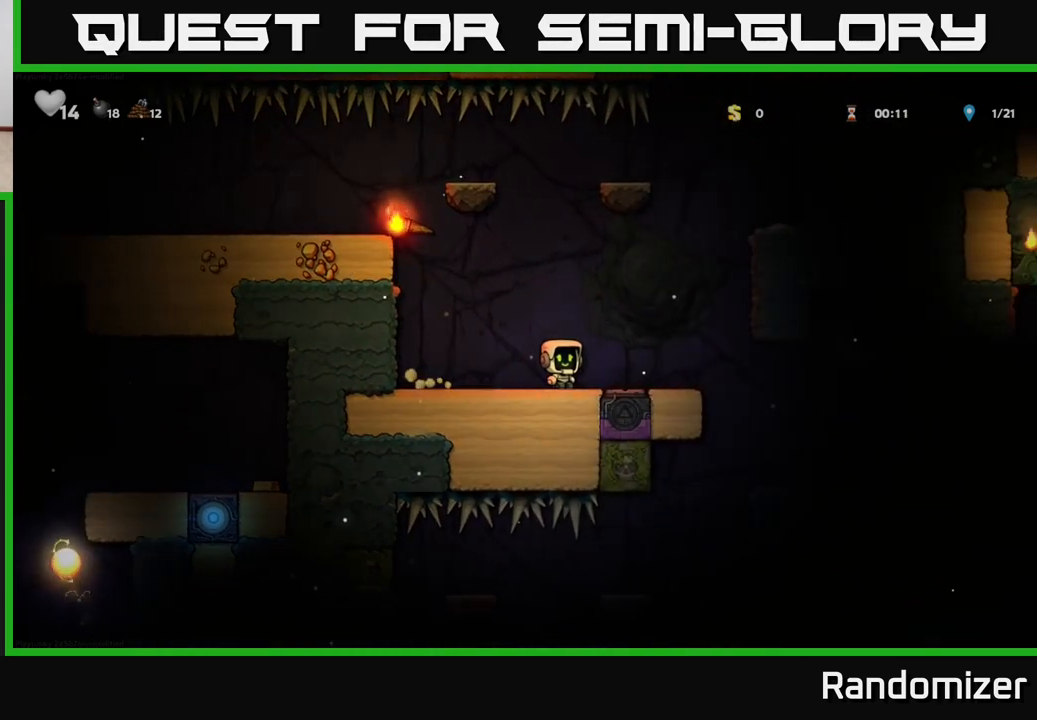
{"buttons": ["A"], "left_stick": "right", "right_stick": "center", "events": [[283, "left_stick", "center"], [317, "A", "down"], [333, "left_stick", "right"]]}
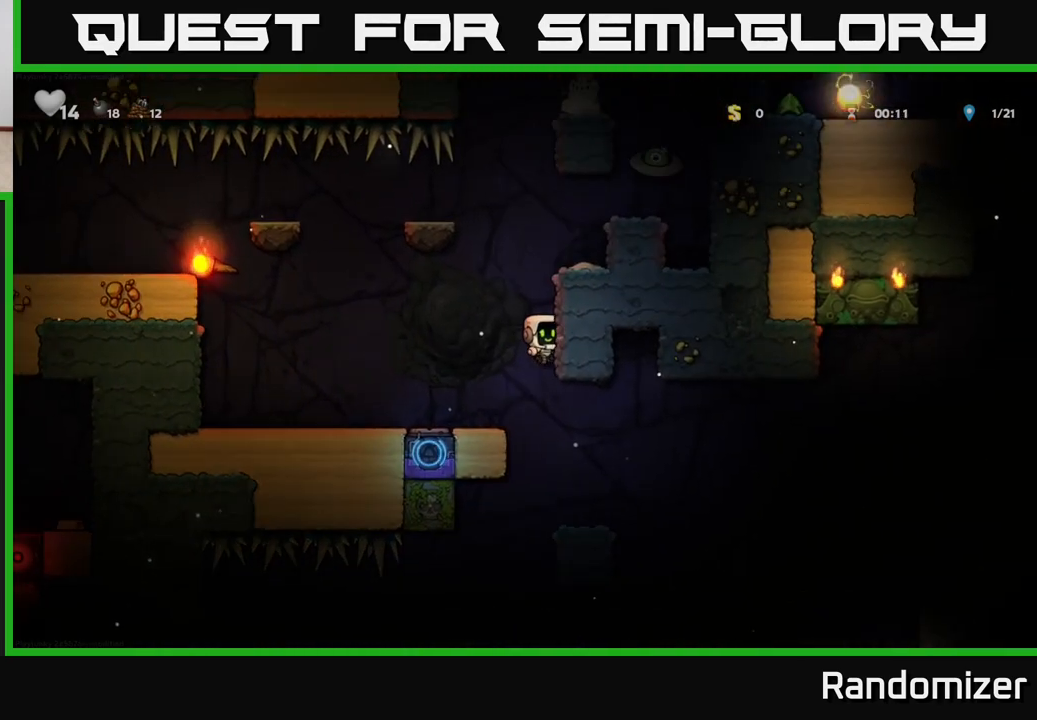
{"buttons": [], "left_stick": "right", "right_stick": "center", "events": [[67, "left_stick", "center"], [283, "A", "up"], [467, "left_stick", "right"]]}
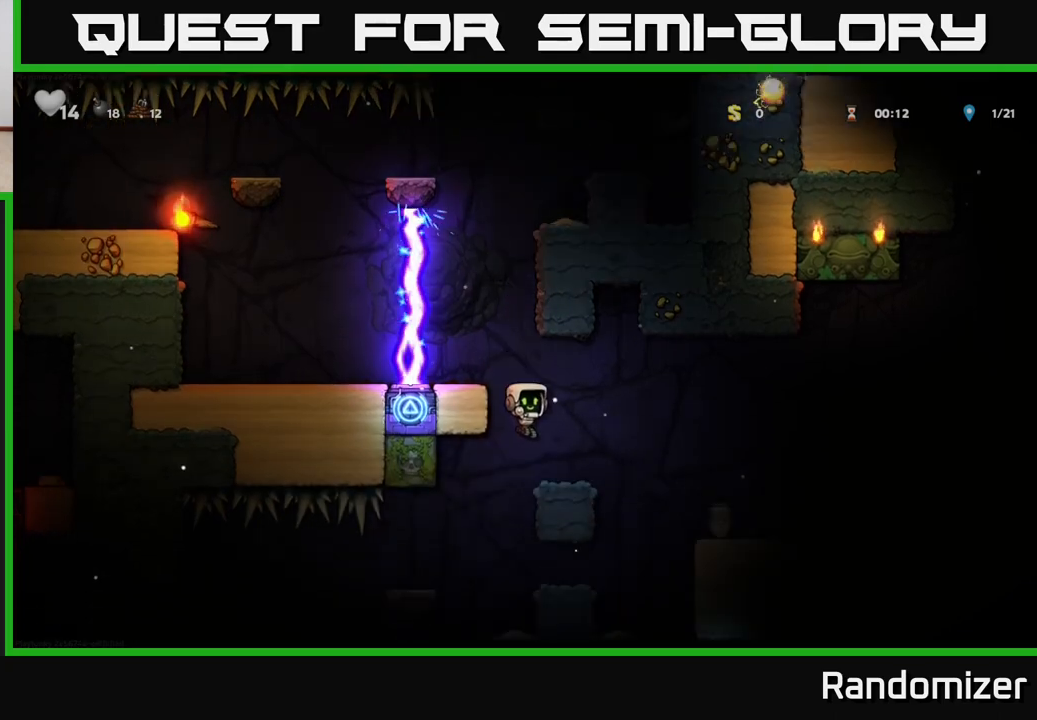
{"buttons": [], "left_stick": "right", "right_stick": "center", "events": [[83, "left_stick", "center"], [300, "left_stick", "right"], [317, "A", "down"], [467, "A", "up"]]}
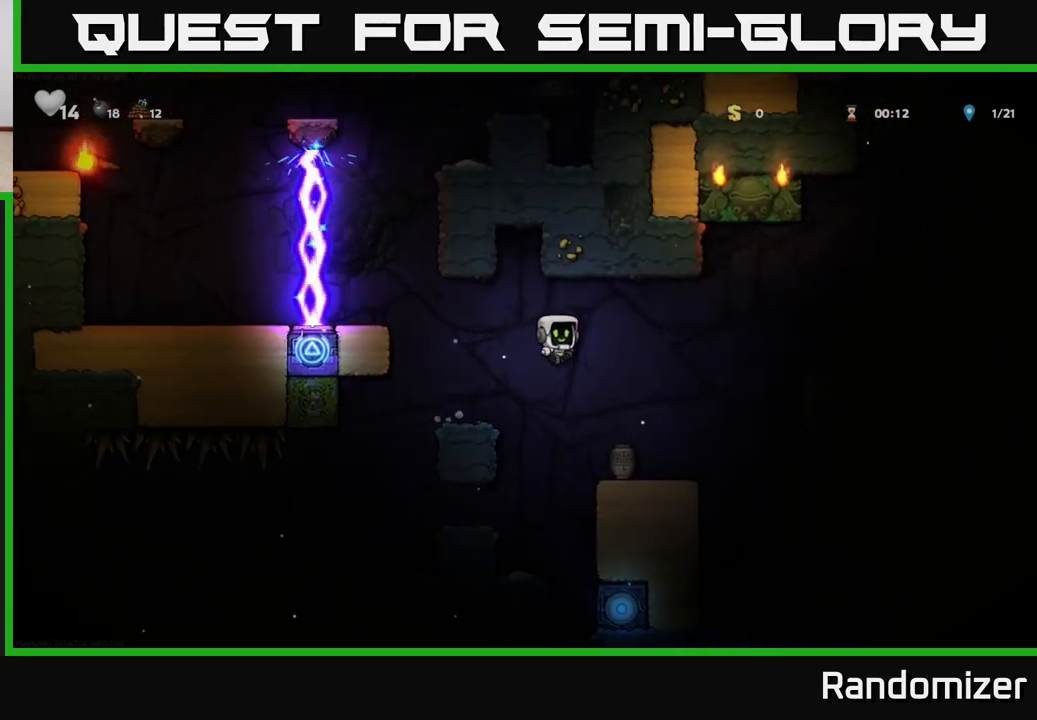
{"buttons": [], "left_stick": "down", "right_stick": "center", "events": [[100, "left_stick", "center"], [367, "left_stick", "down"]]}
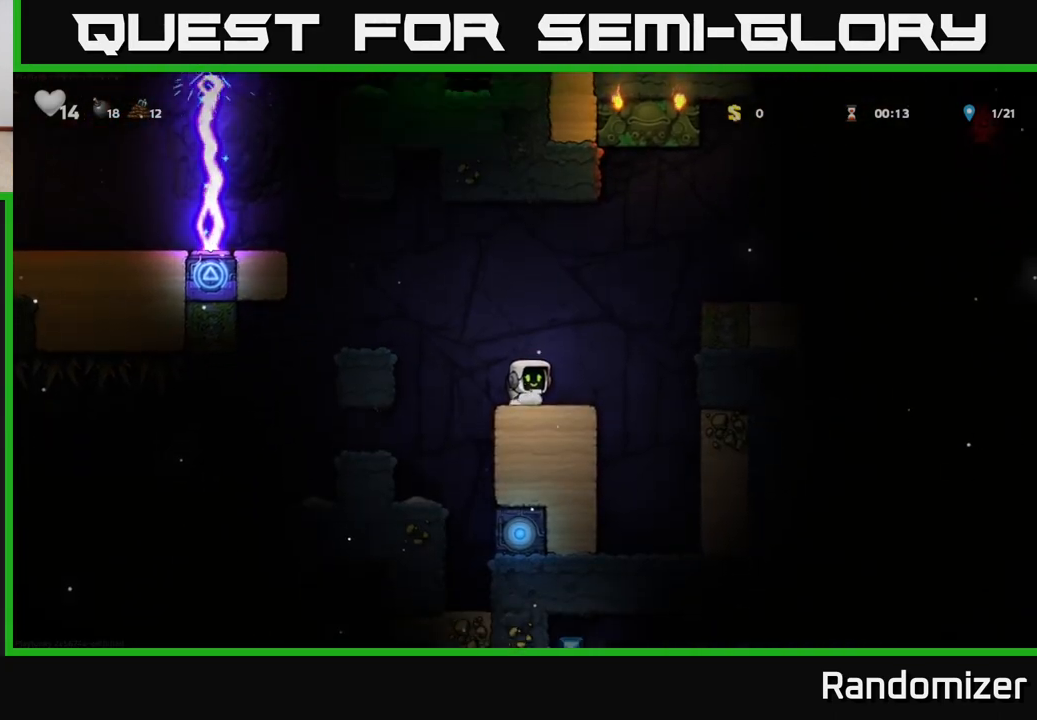
{"buttons": [], "left_stick": "center", "right_stick": "center", "events": [[17, "X", "down"], [100, "left_stick", "center"], [133, "X", "up"], [217, "X", "down"], [317, "X", "up"]]}
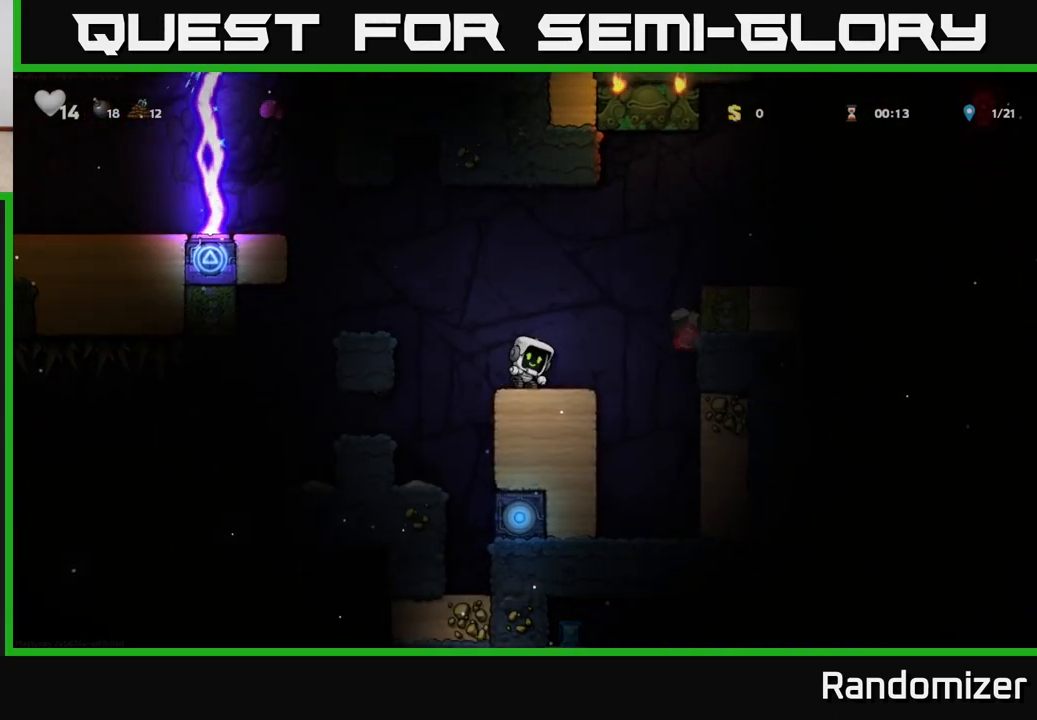
{"buttons": [], "left_stick": "right", "right_stick": "center", "events": [[467, "left_stick", "right"]]}
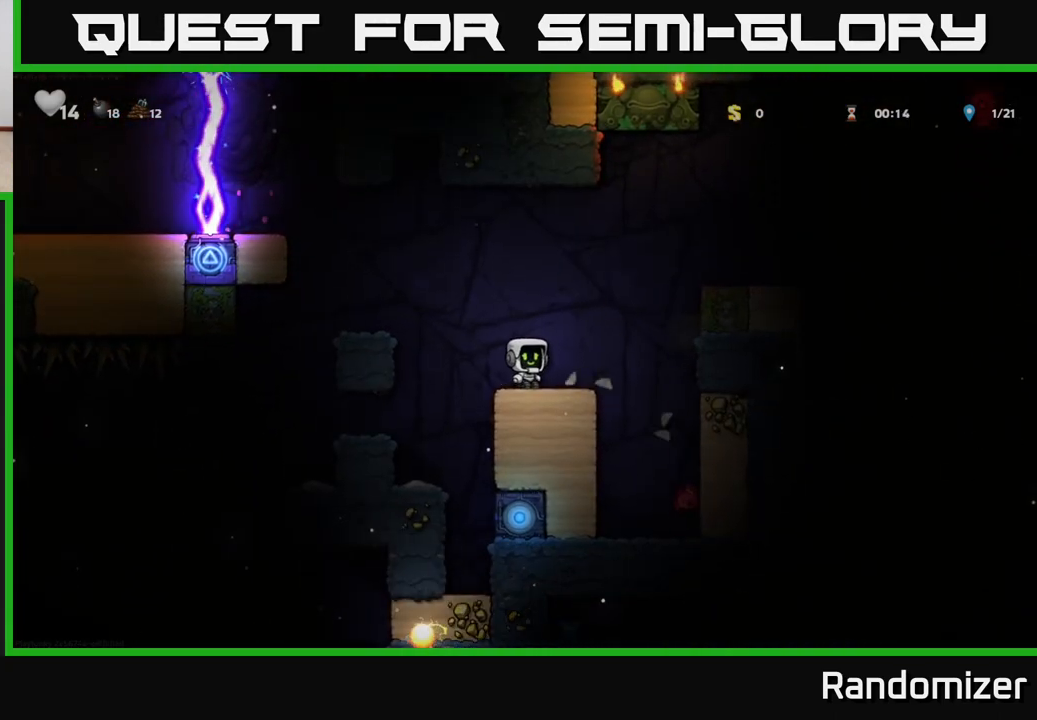
{"buttons": ["A"], "left_stick": "left", "right_stick": "center", "events": [[283, "left_stick", "center"], [333, "A", "down"], [350, "left_stick", "left"]]}
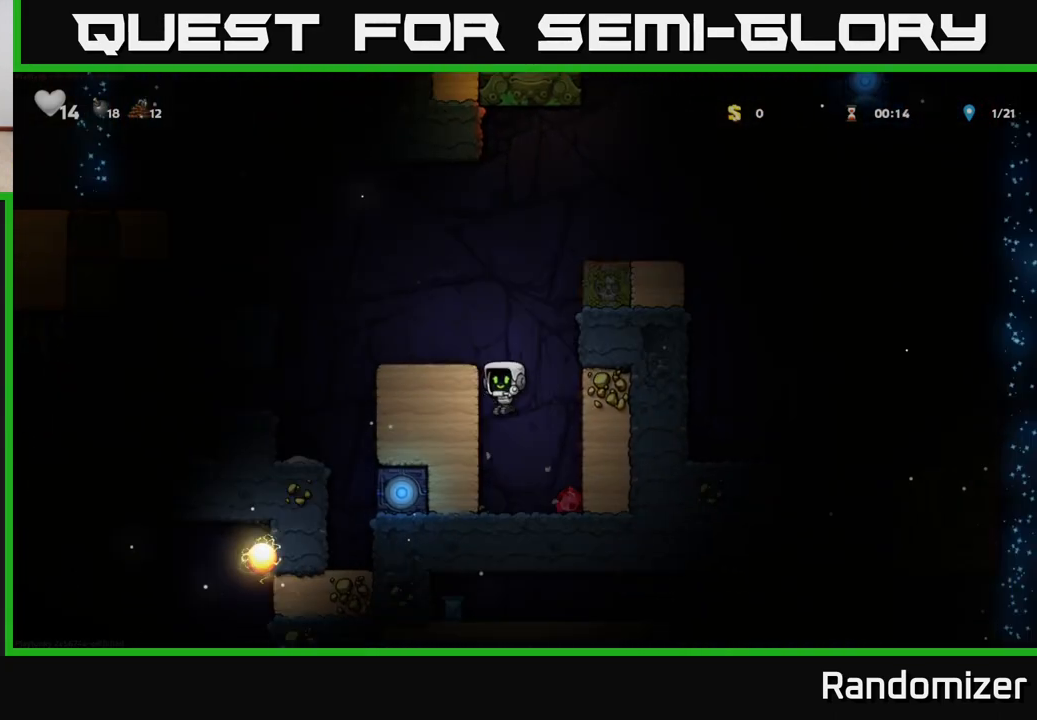
{"buttons": [], "left_stick": "right", "right_stick": "center", "events": [[33, "A", "up"], [117, "A", "down"], [217, "A", "up"], [283, "left_stick", "right"]]}
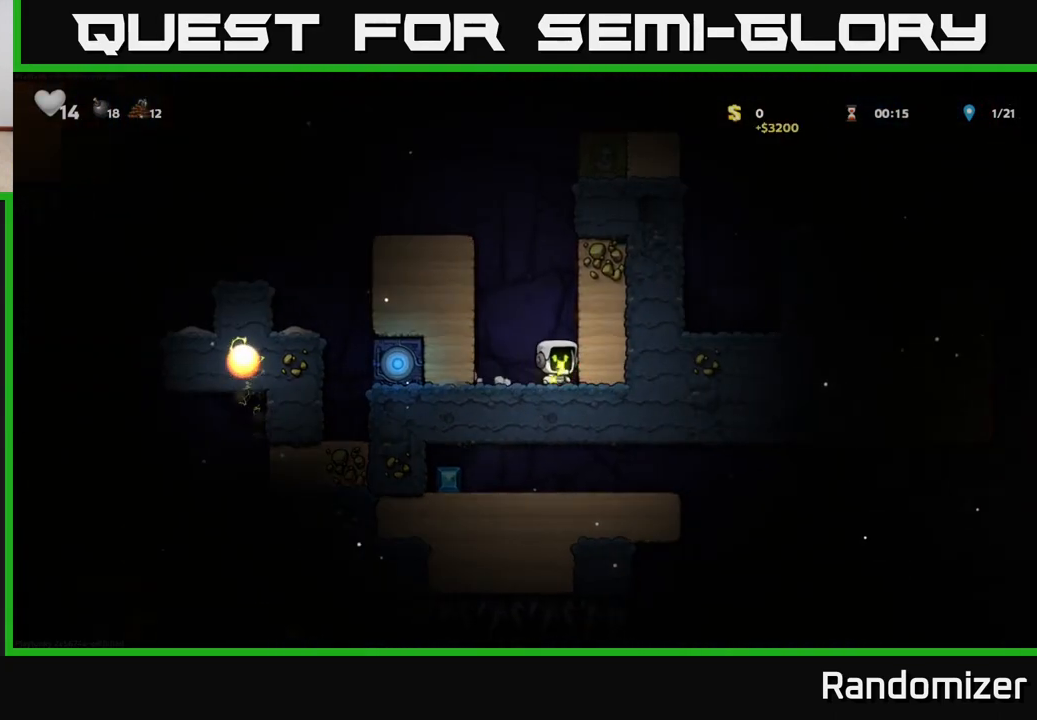
{"buttons": [], "left_stick": "left", "right_stick": "center", "events": [[67, "A", "down"], [67, "left_stick", "up"], [233, "A", "up"], [283, "left_stick", "center"], [483, "left_stick", "left"]]}
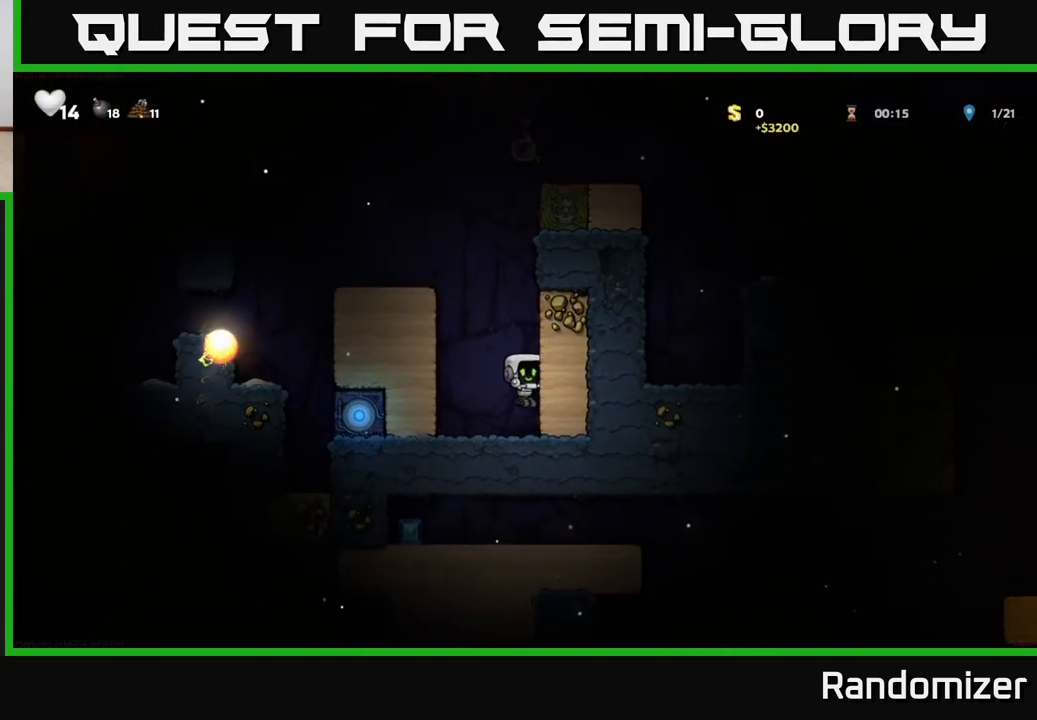
{"buttons": ["A"], "left_stick": "right", "right_stick": "center", "events": [[200, "left_stick", "center"], [400, "A", "down"], [400, "left_stick", "right"]]}
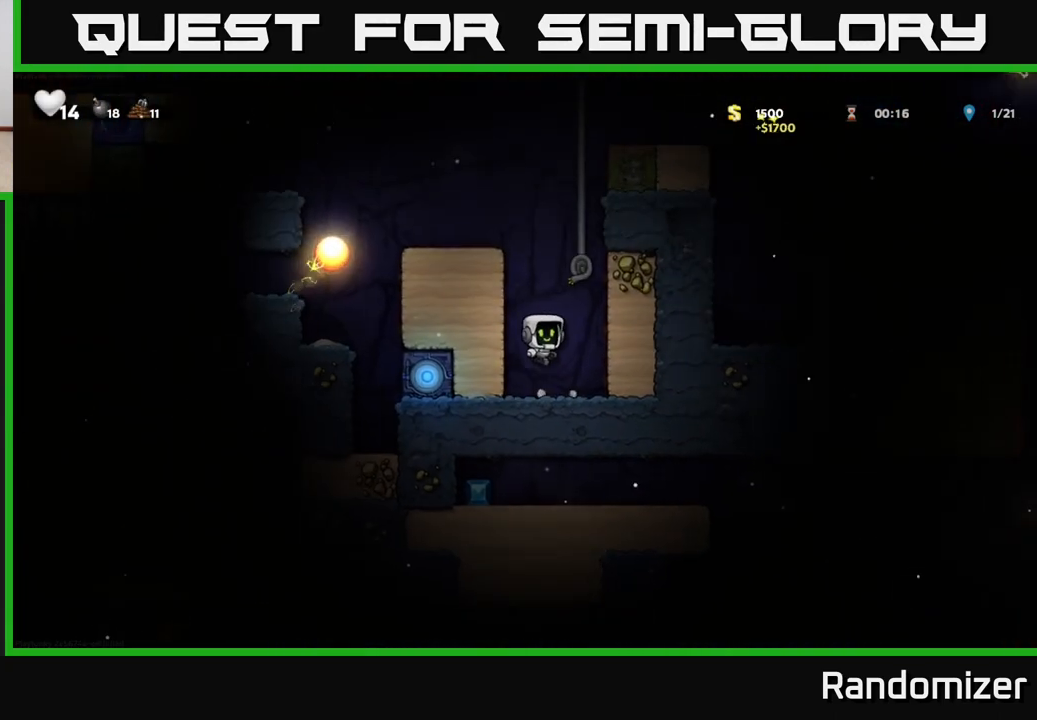
{"buttons": ["A"], "left_stick": "up", "right_stick": "center", "events": [[67, "A", "up"], [83, "left_stick", "up"], [167, "A", "down"], [333, "A", "up"], [450, "A", "down"]]}
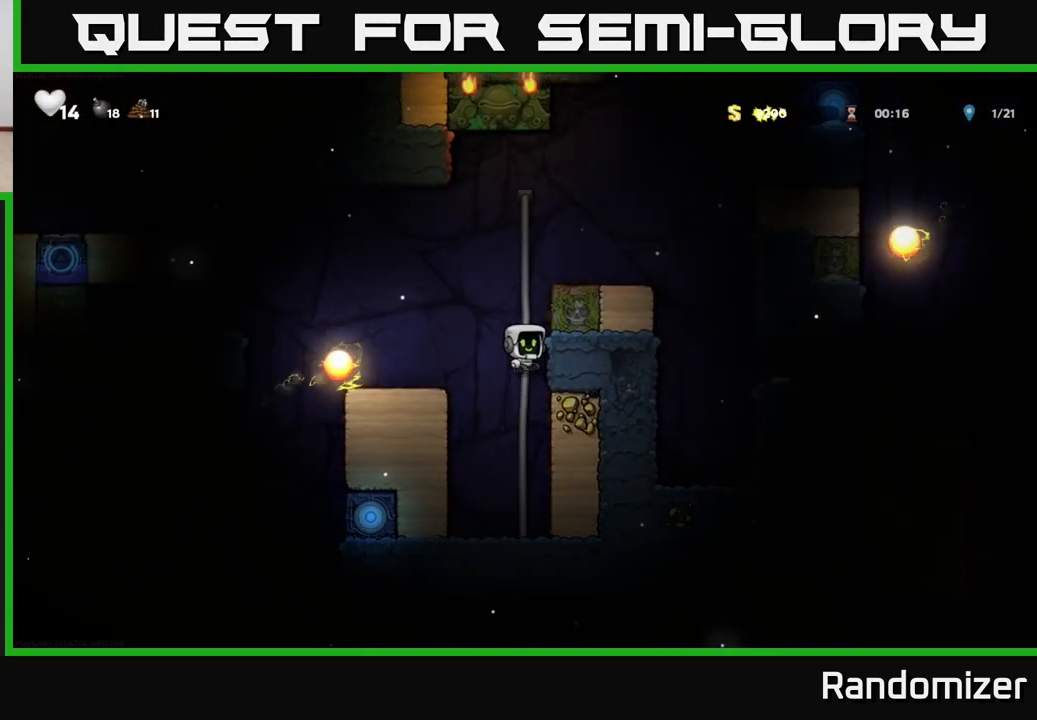
{"buttons": [], "left_stick": "center", "right_stick": "center", "events": [[117, "A", "up"], [267, "A", "down"], [333, "left_stick", "right"], [400, "A", "up"], [483, "left_stick", "center"]]}
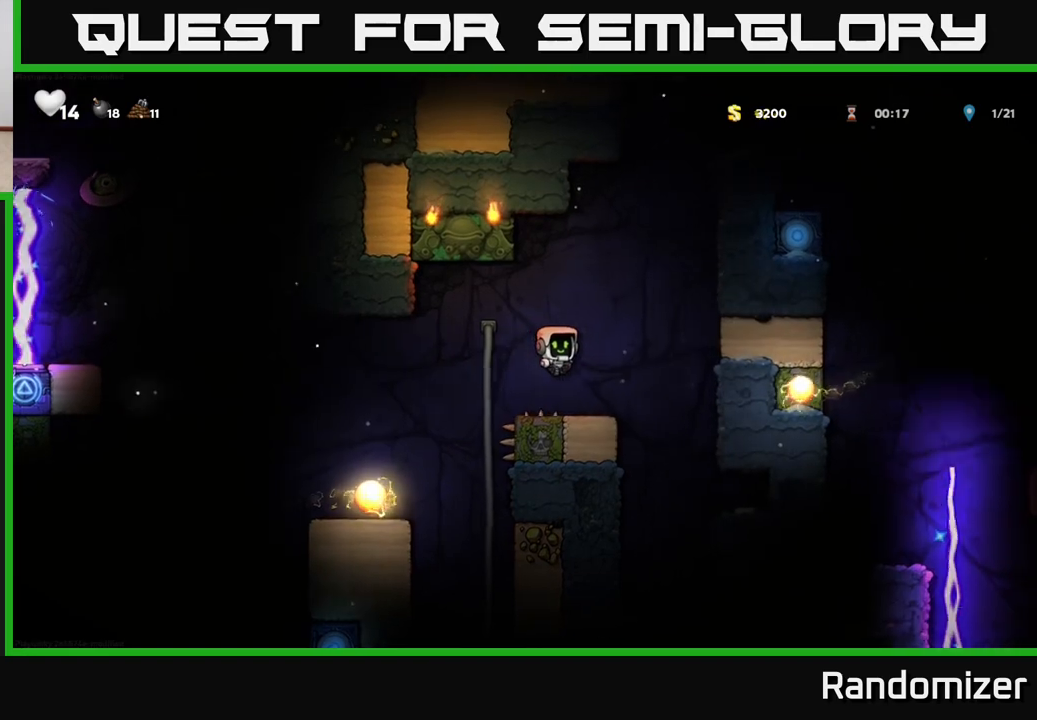
{"buttons": [], "left_stick": "center", "right_stick": "center", "events": []}
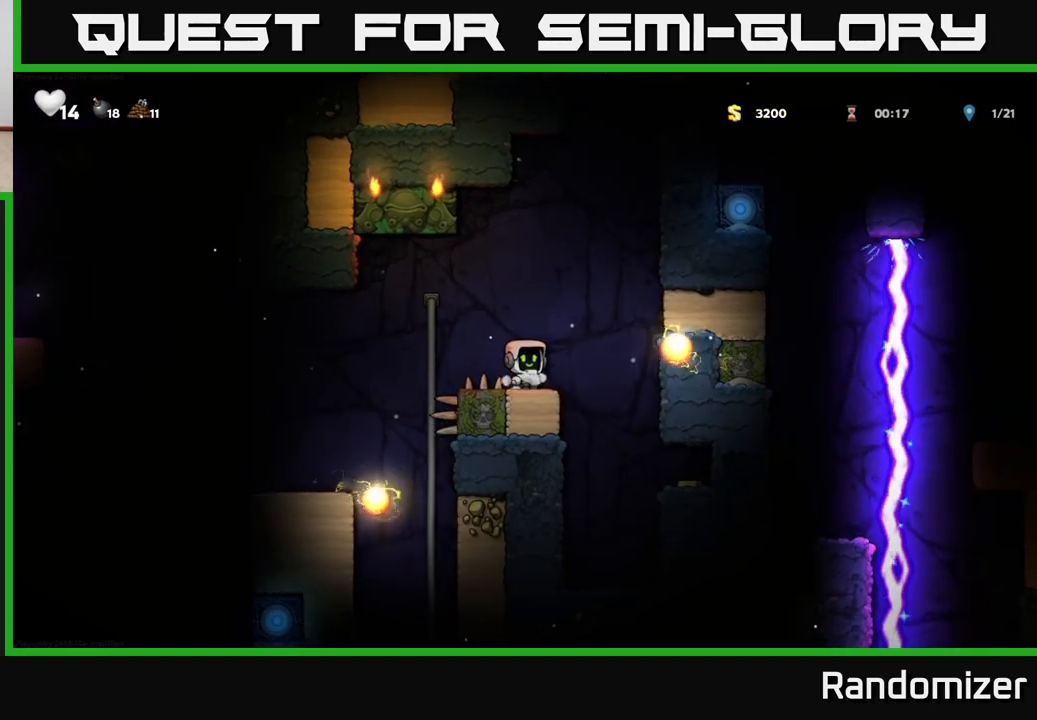
{"buttons": [], "left_stick": "down", "right_stick": "center", "events": [[100, "left_stick", "down"]]}
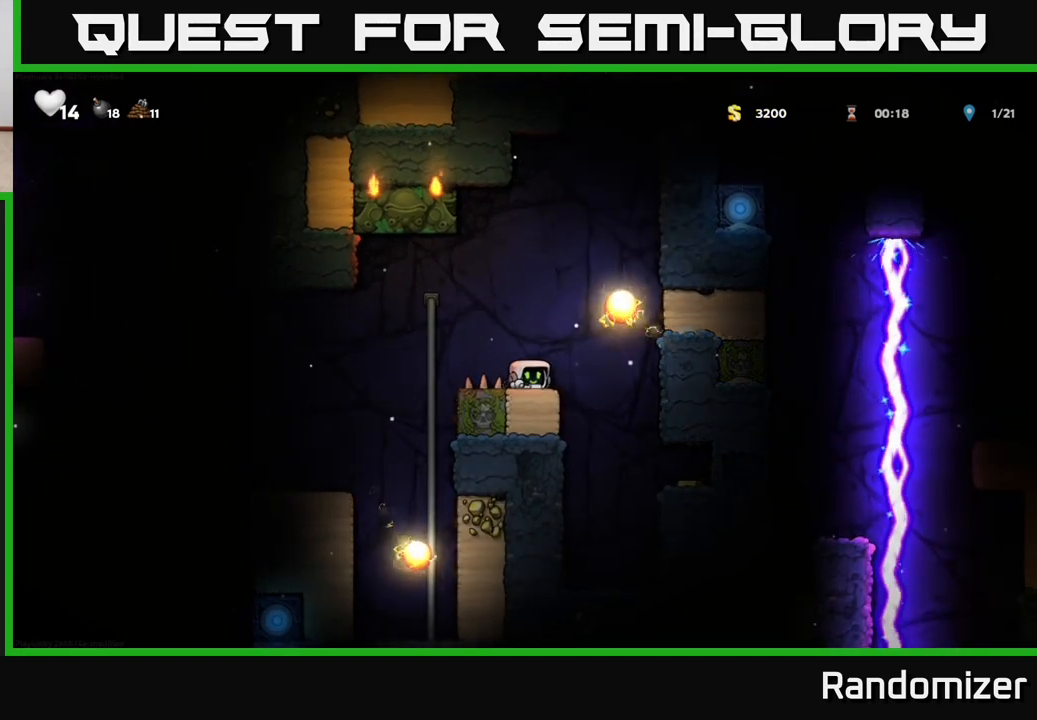
{"buttons": [], "left_stick": "right", "right_stick": "center", "events": [[333, "left_stick", "right"]]}
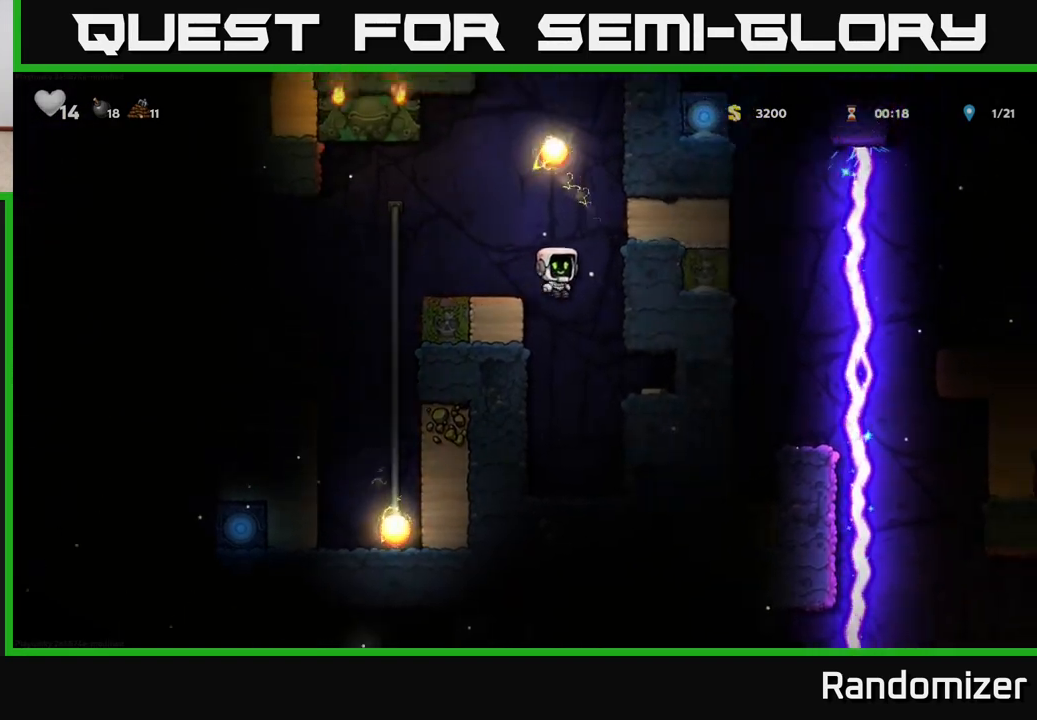
{"buttons": [], "left_stick": "right", "right_stick": "center", "events": []}
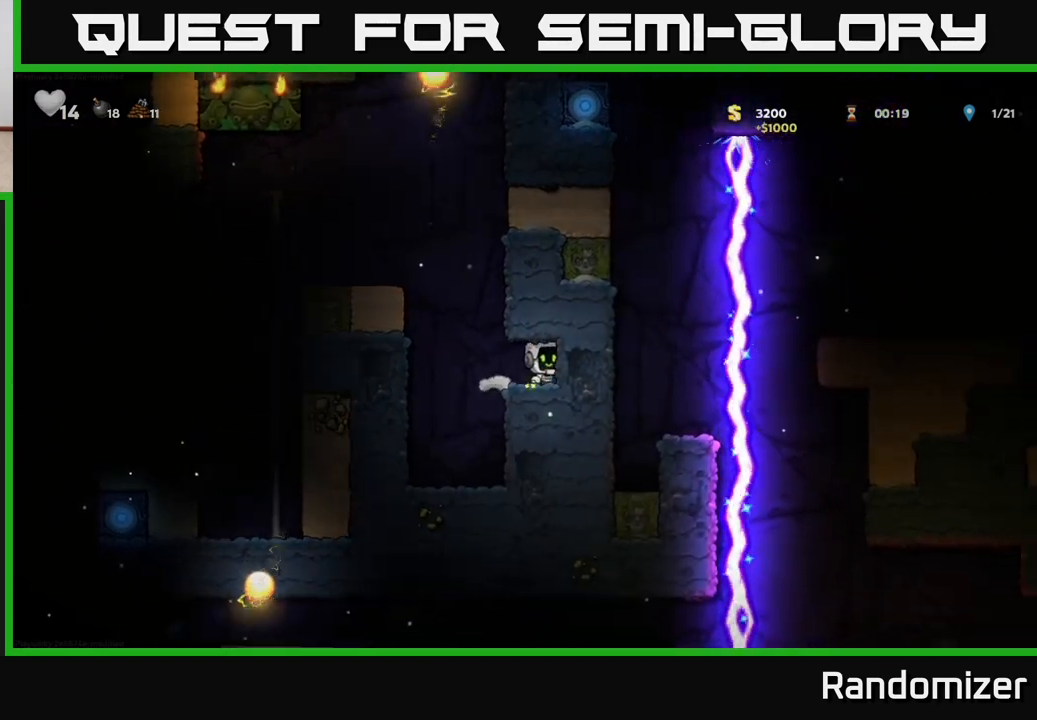
{"buttons": [], "left_stick": "left", "right_stick": "center", "events": [[33, "left_stick", "left"], [233, "A", "down"], [417, "A", "up"]]}
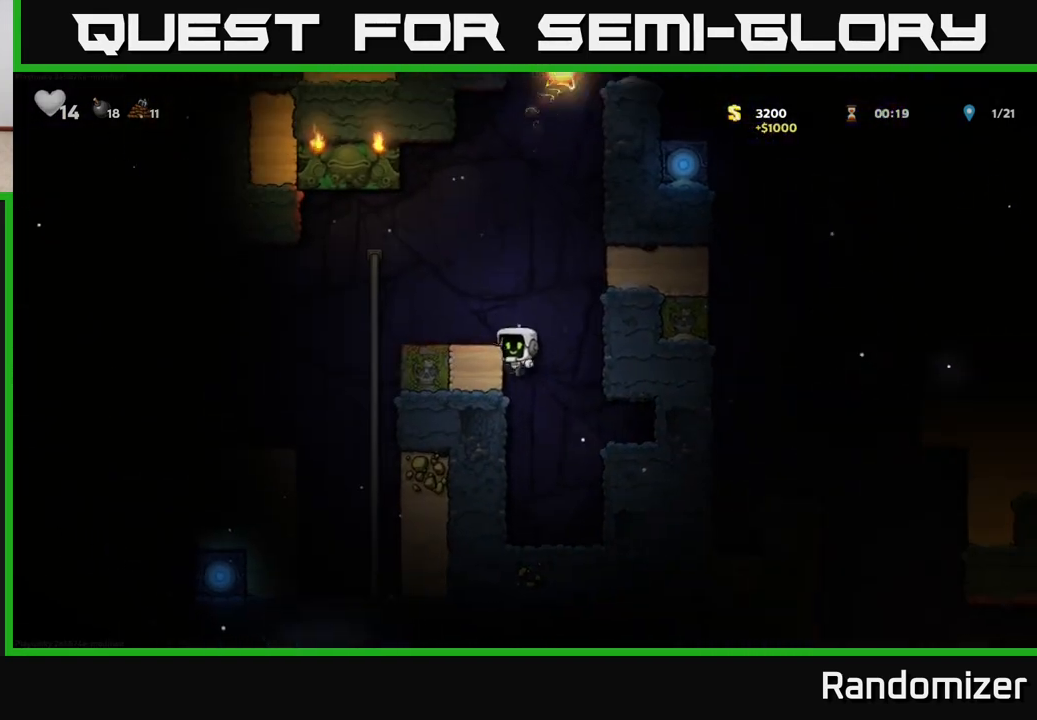
{"buttons": [], "left_stick": "left", "right_stick": "center", "events": [[67, "A", "down"], [417, "A", "up"]]}
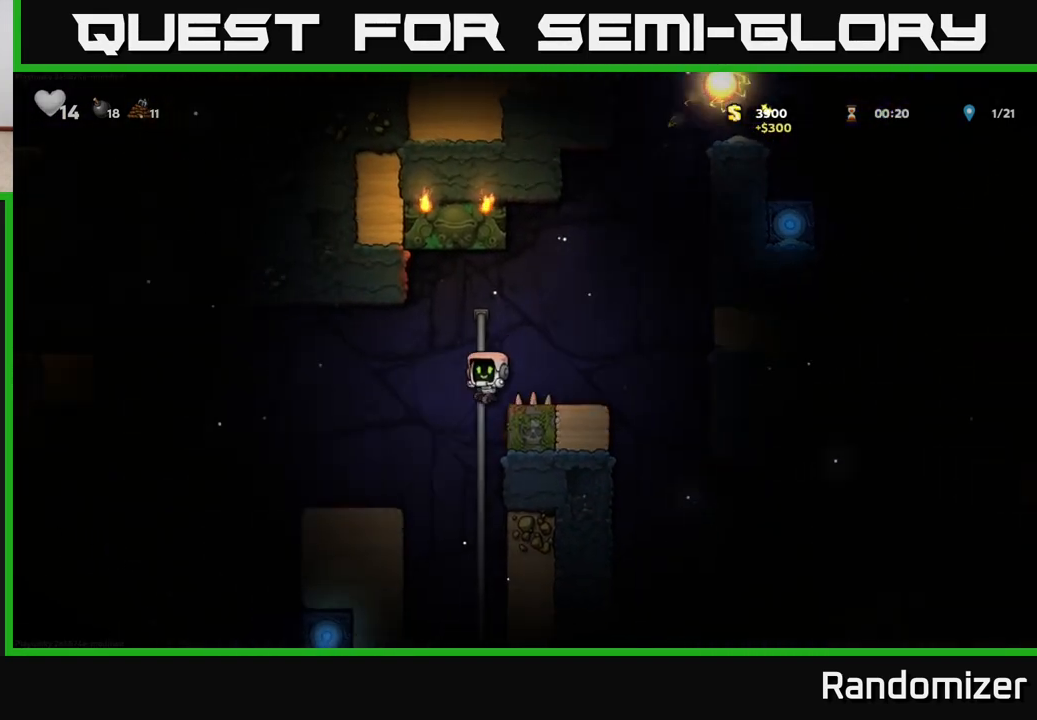
{"buttons": ["A"], "left_stick": "left", "right_stick": "center", "events": [[267, "left_stick", "center"], [367, "left_stick", "left"], [500, "A", "down"]]}
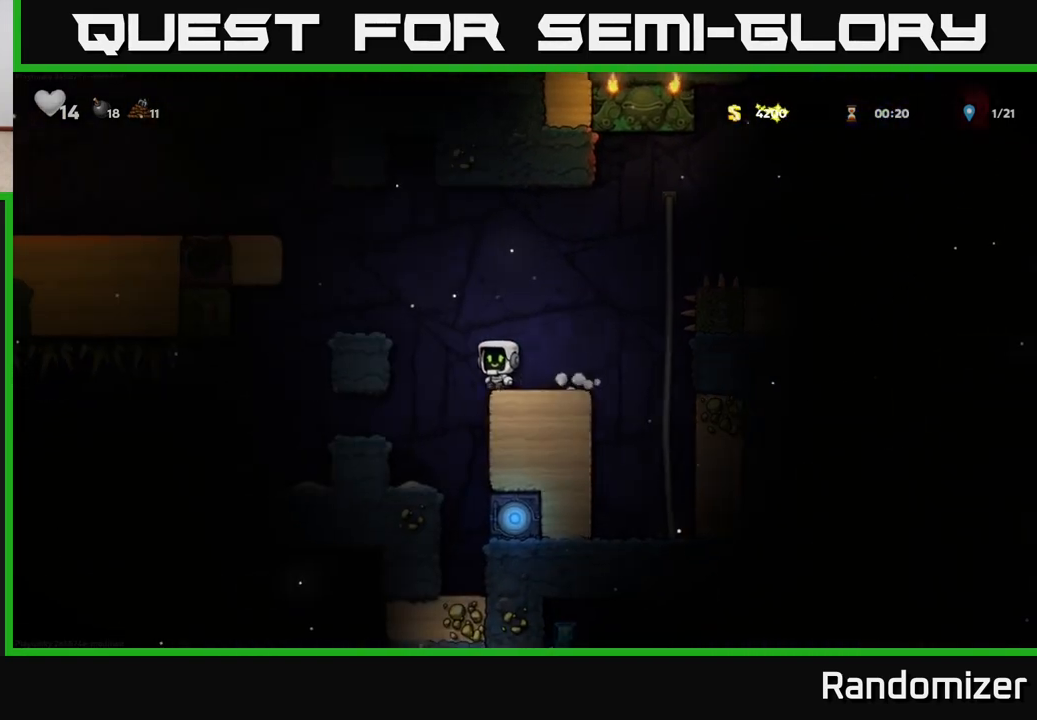
{"buttons": [], "left_stick": "center", "right_stick": "center", "events": [[183, "A", "up"], [417, "left_stick", "center"]]}
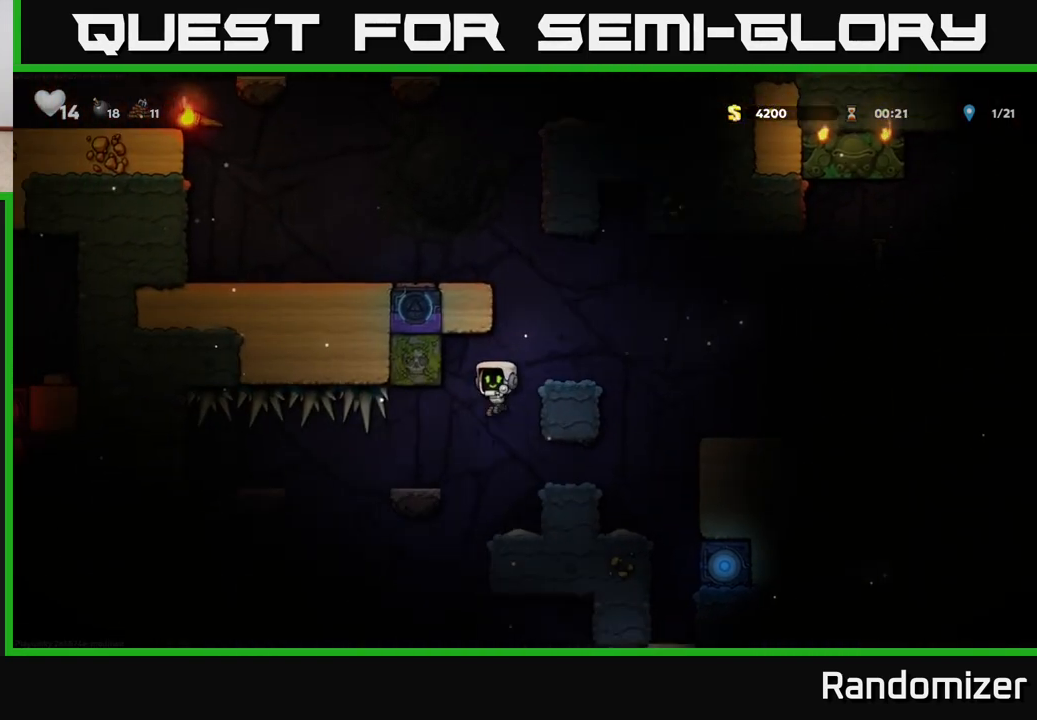
{"buttons": [], "left_stick": "center", "right_stick": "center", "events": [[200, "left_stick", "right"], [333, "left_stick", "center"]]}
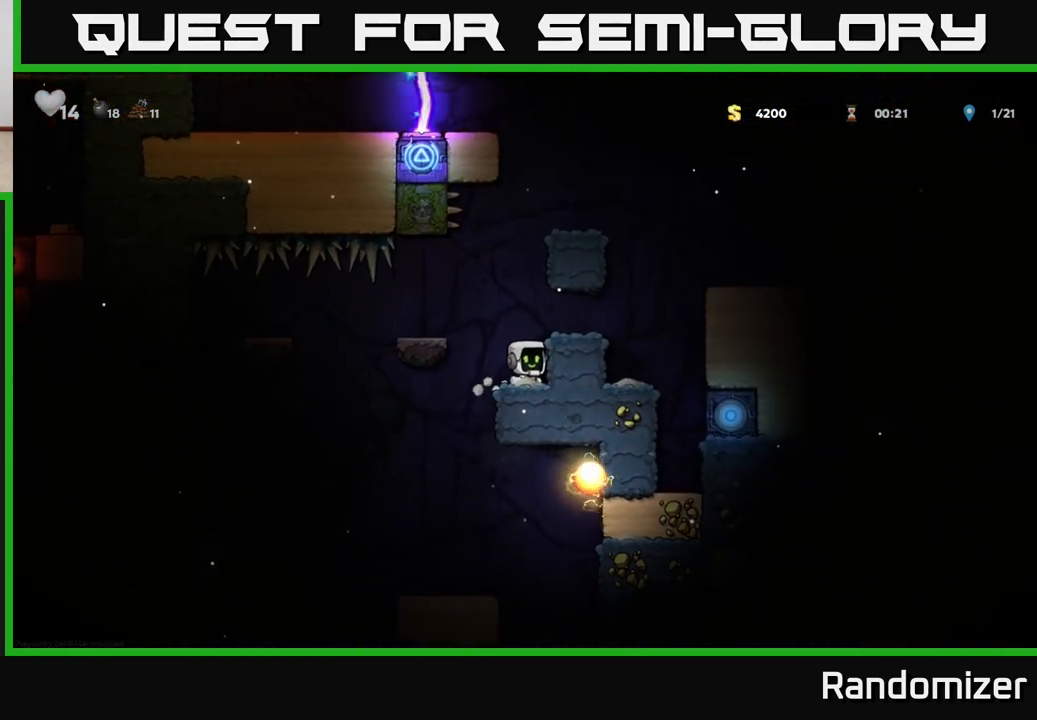
{"buttons": [], "left_stick": "left", "right_stick": "center", "events": [[133, "left_stick", "left"], [167, "A", "down"], [300, "A", "up"]]}
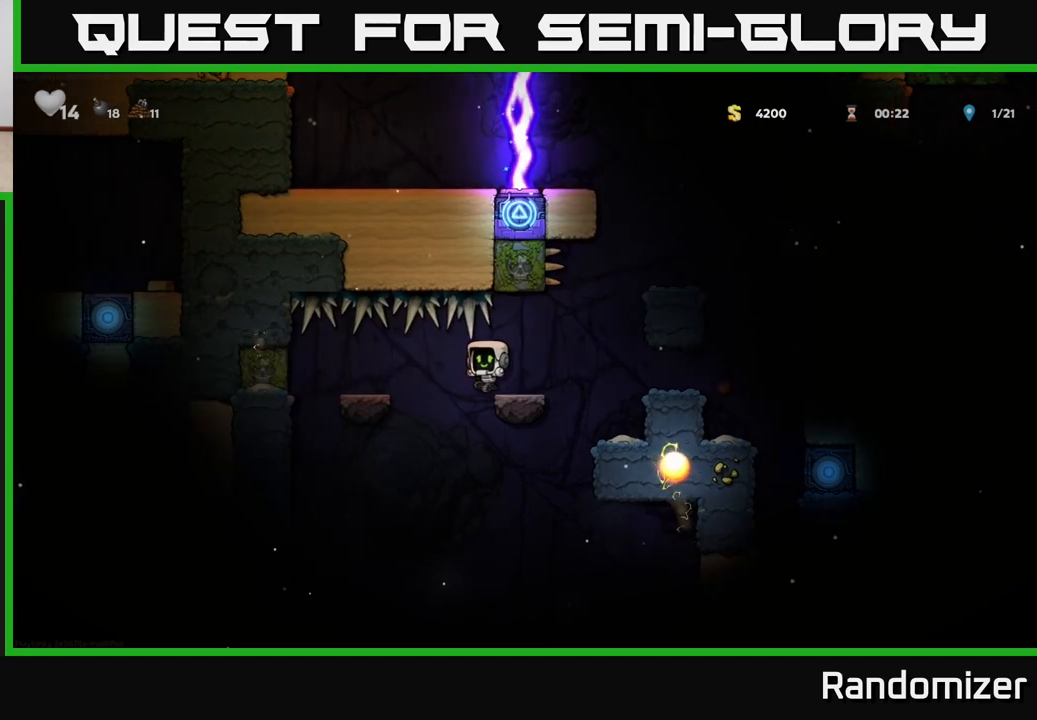
{"buttons": [], "left_stick": "center", "right_stick": "center", "events": [[17, "left_stick", "center"], [200, "left_stick", "right"], [417, "left_stick", "center"]]}